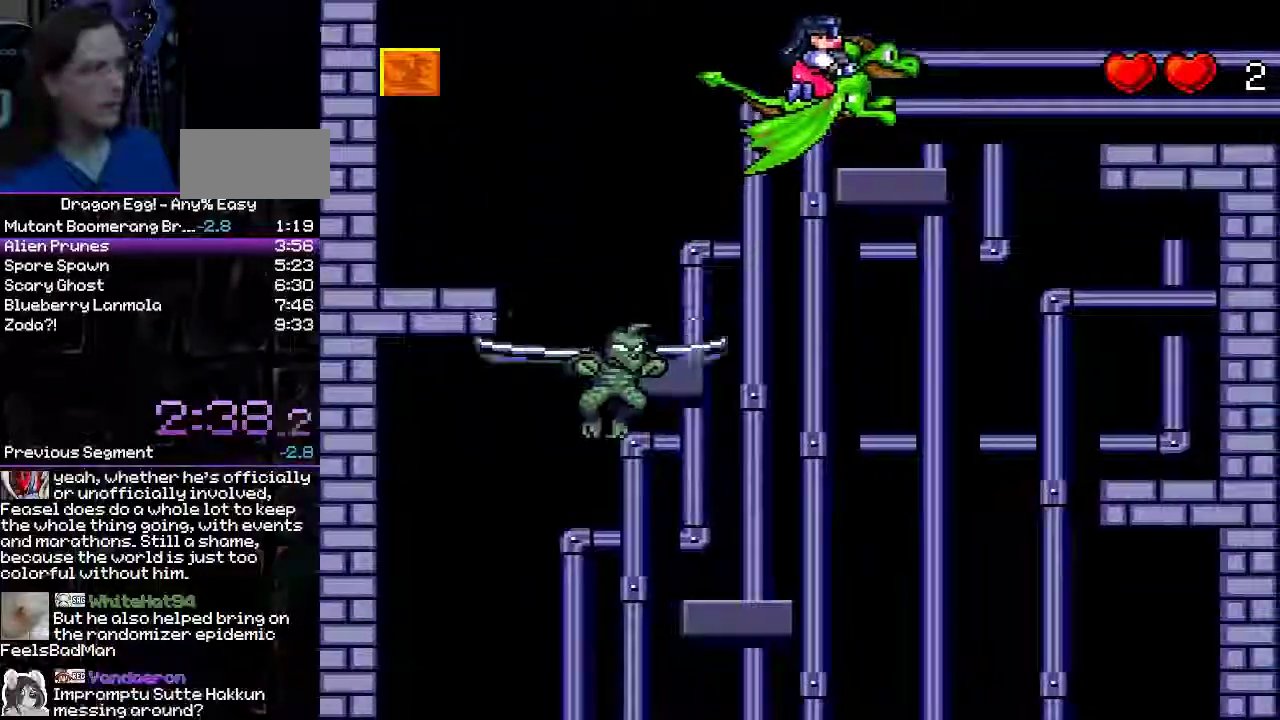
Gameplay with a controller (Nintendo layout); each line is a JSON object with the inputs held at the frame after it (dt_ms = milliseconds from this image to that frame). "events" lists button and stick changes between this image and that frame as [ms after this image, input, new state], when the widget could be followed in between. Not read: L3 R3.
{"dt_ms": 500, "buttons": ["A"], "events": [[233, "DPAD_RIGHT", "up"], [500, "A", "down"]]}
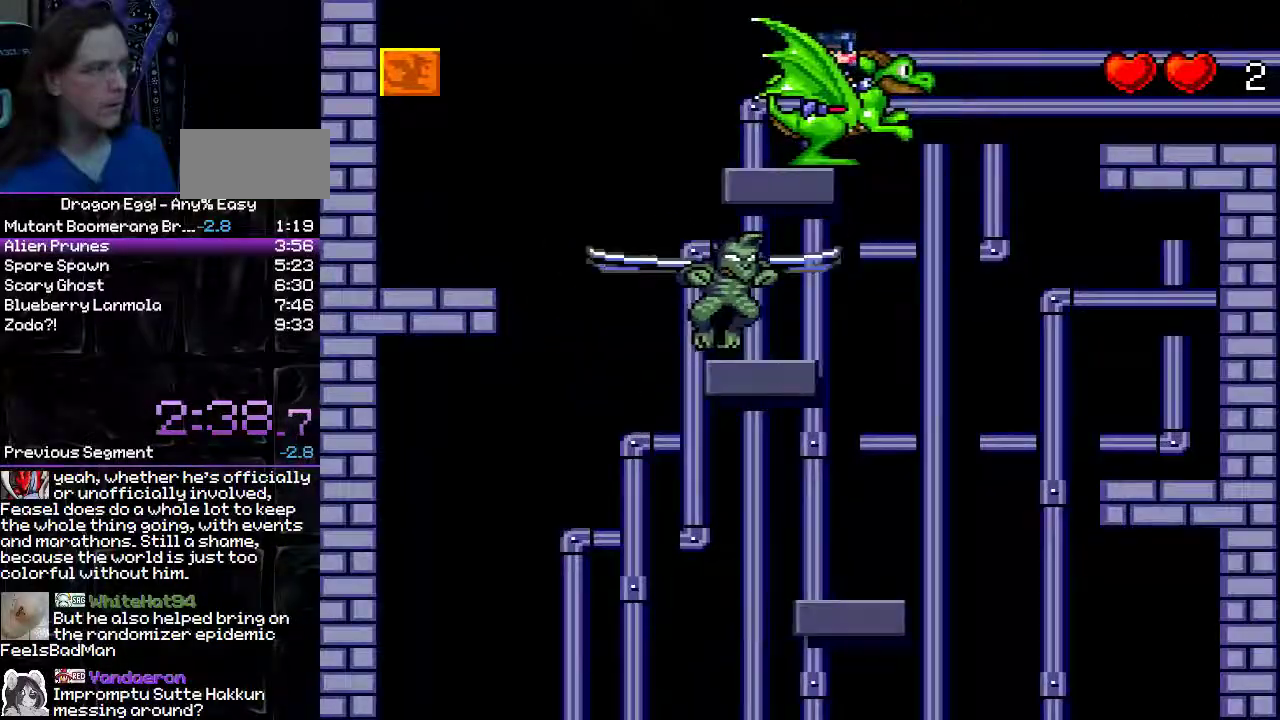
{"dt_ms": 500, "buttons": ["A", "DPAD_RIGHT"], "events": [[33, "DPAD_RIGHT", "down"]]}
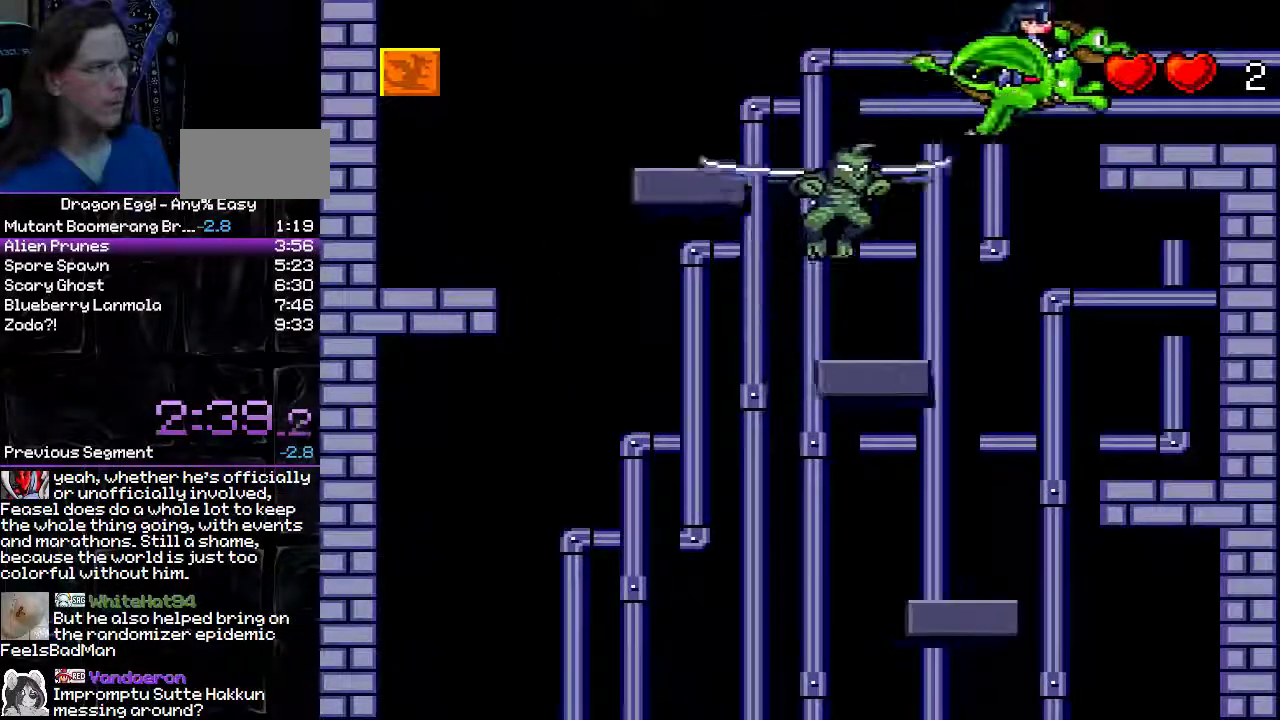
{"dt_ms": 500, "buttons": ["DPAD_RIGHT"], "events": [[167, "A", "up"], [217, "A", "down"], [300, "A", "up"]]}
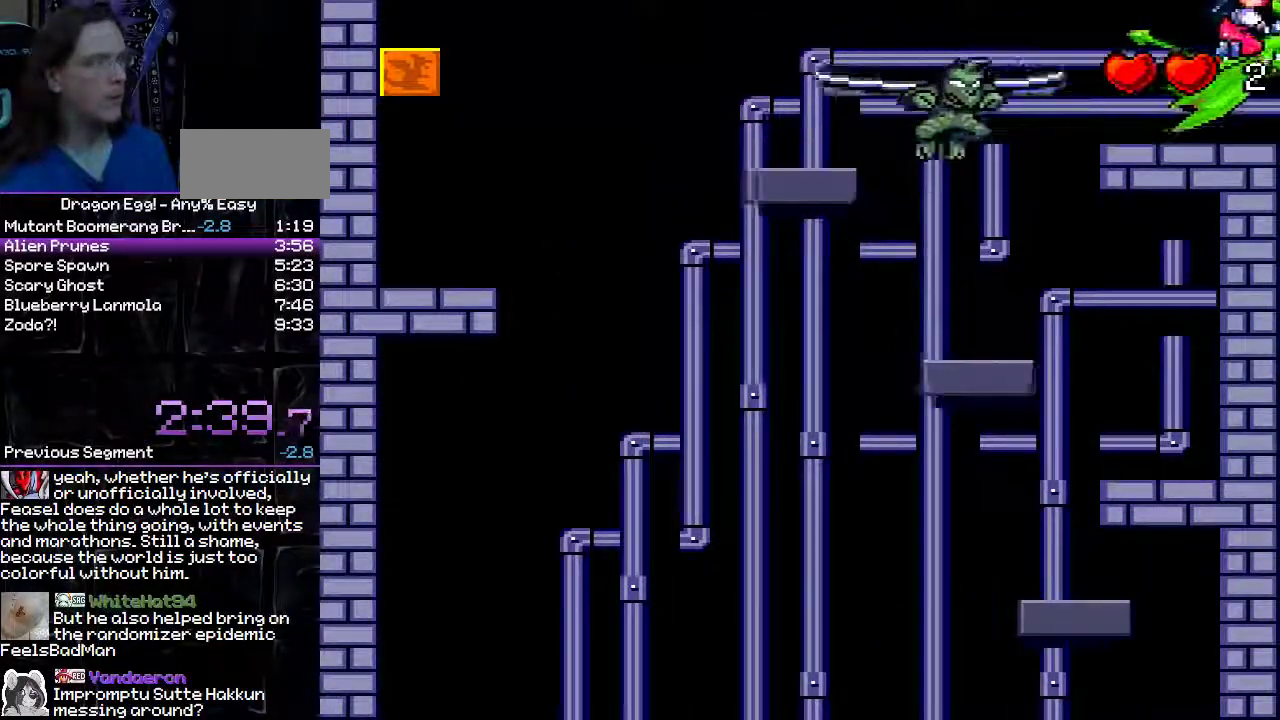
{"dt_ms": 500, "buttons": ["DPAD_RIGHT"], "events": []}
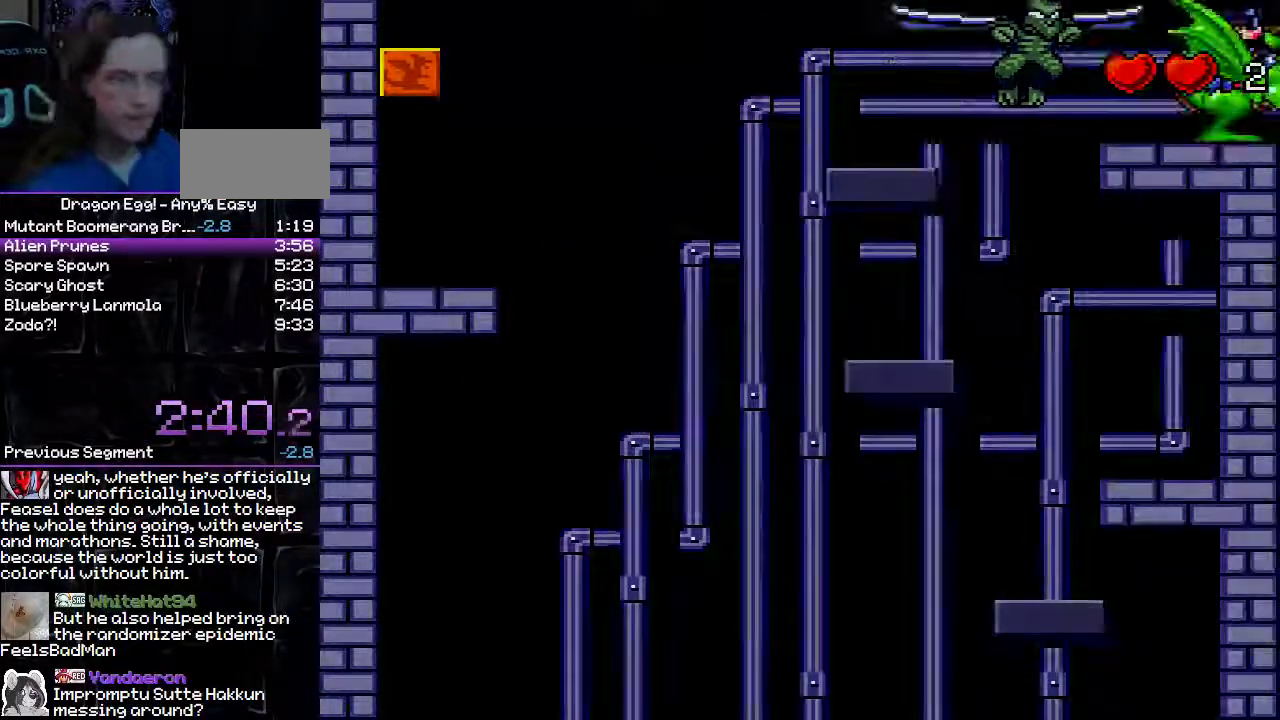
{"dt_ms": 500, "buttons": ["DPAD_RIGHT"], "events": []}
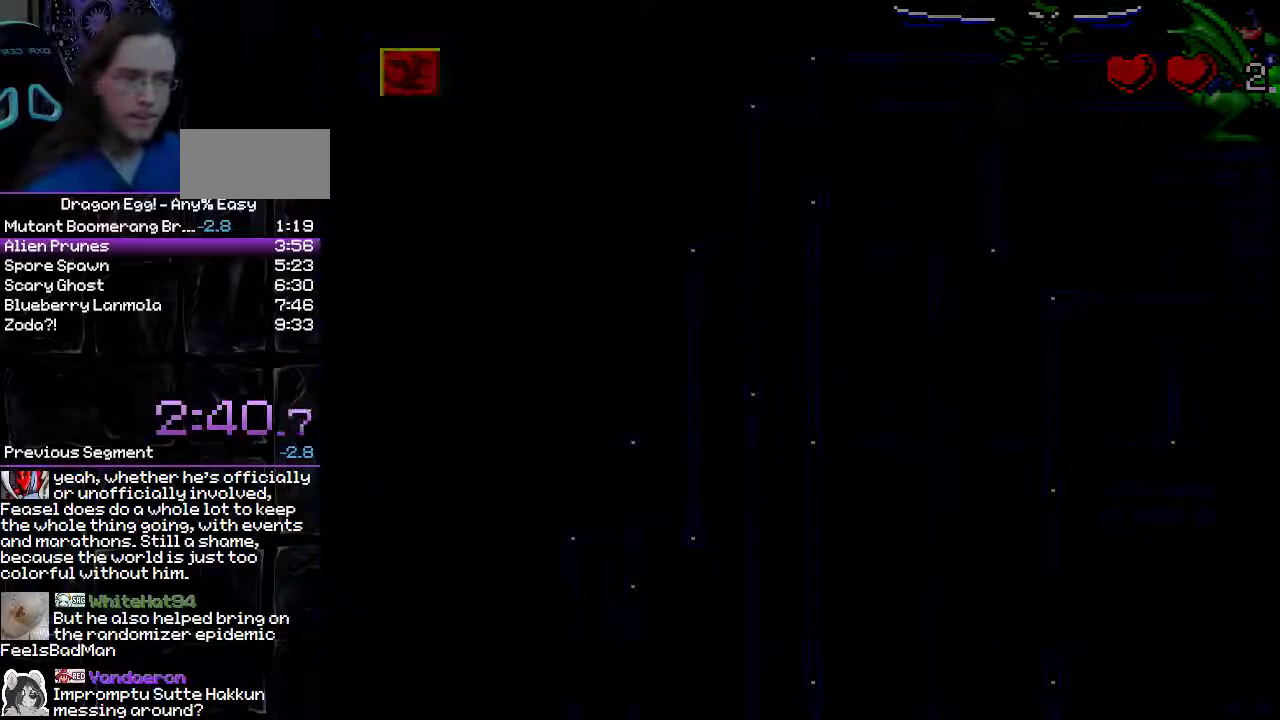
{"dt_ms": 1000, "buttons": ["DPAD_RIGHT"], "events": []}
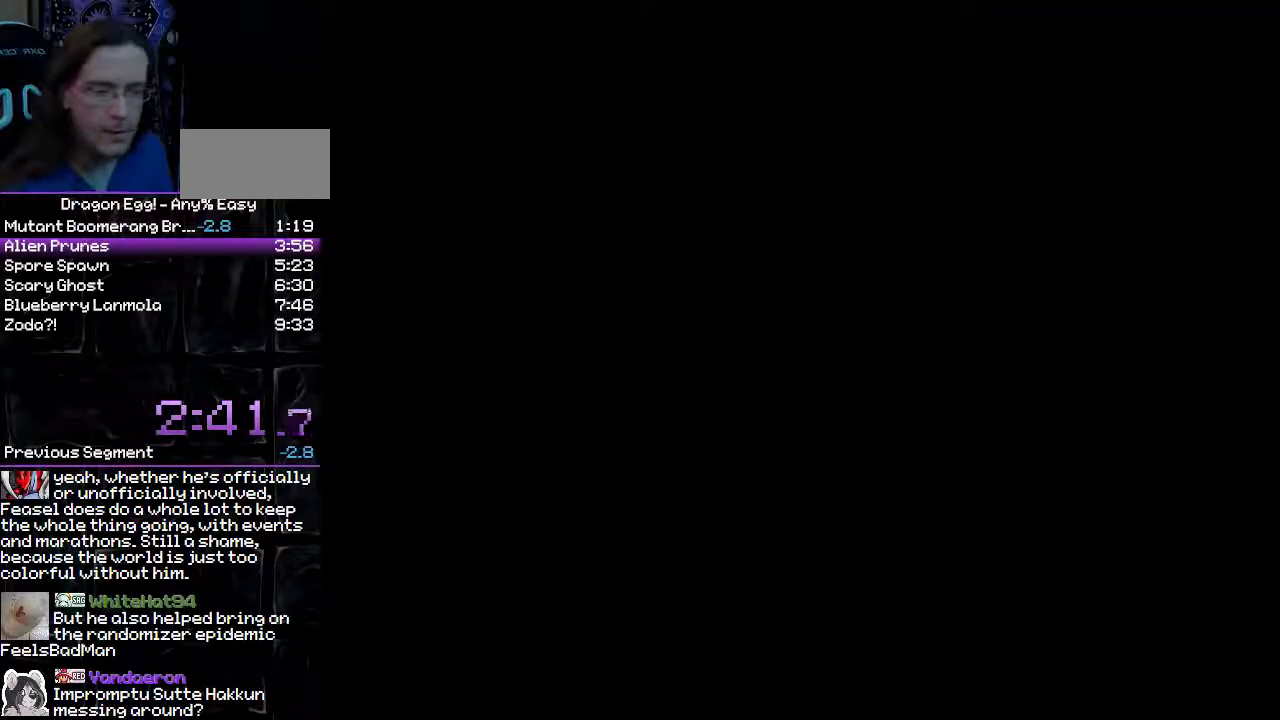
{"dt_ms": 500, "buttons": ["DPAD_RIGHT"], "events": []}
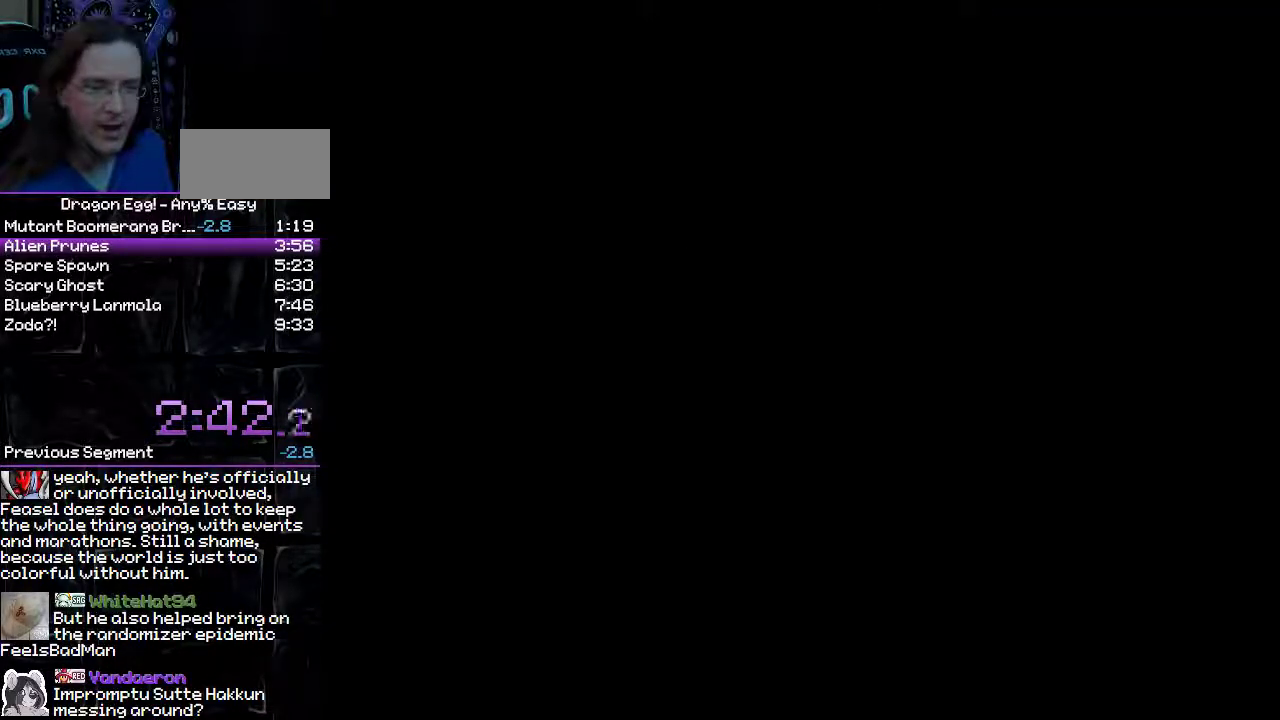
{"dt_ms": 500, "buttons": ["DPAD_RIGHT"], "events": []}
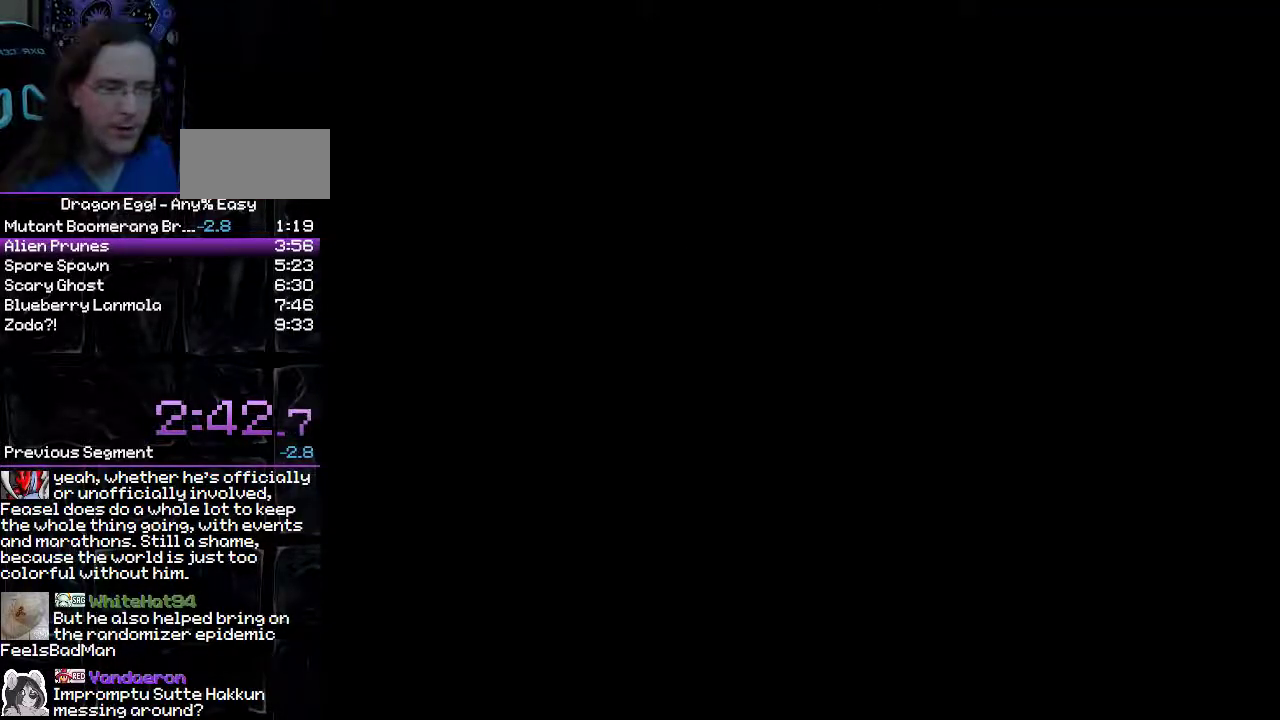
{"dt_ms": 500, "buttons": ["DPAD_RIGHT"], "events": []}
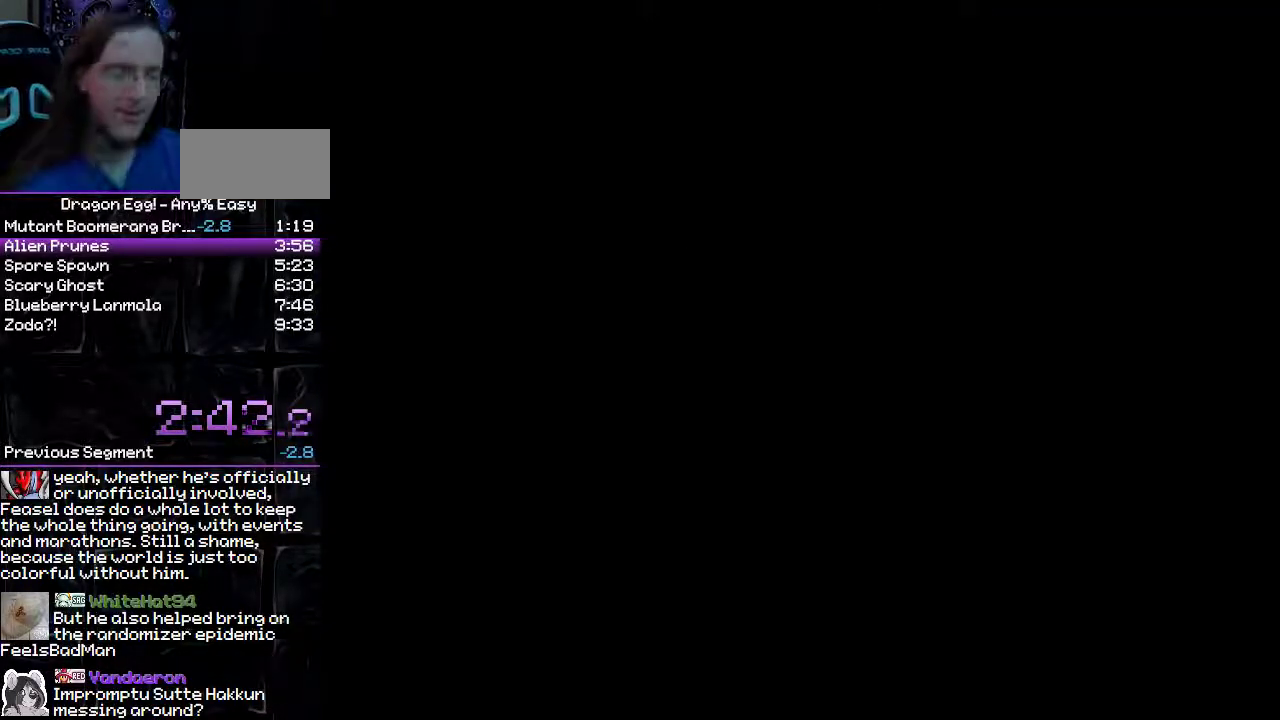
{"dt_ms": 500, "buttons": ["DPAD_RIGHT"], "events": []}
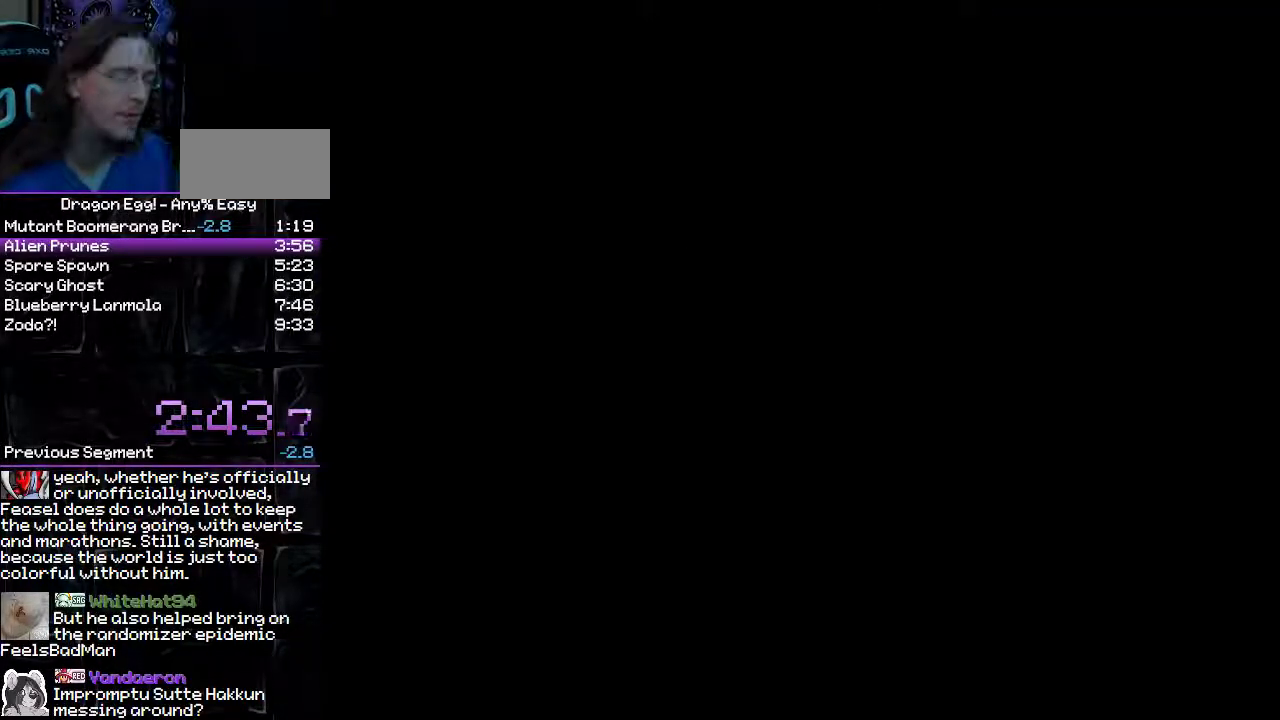
{"dt_ms": 500, "buttons": ["DPAD_RIGHT"], "events": []}
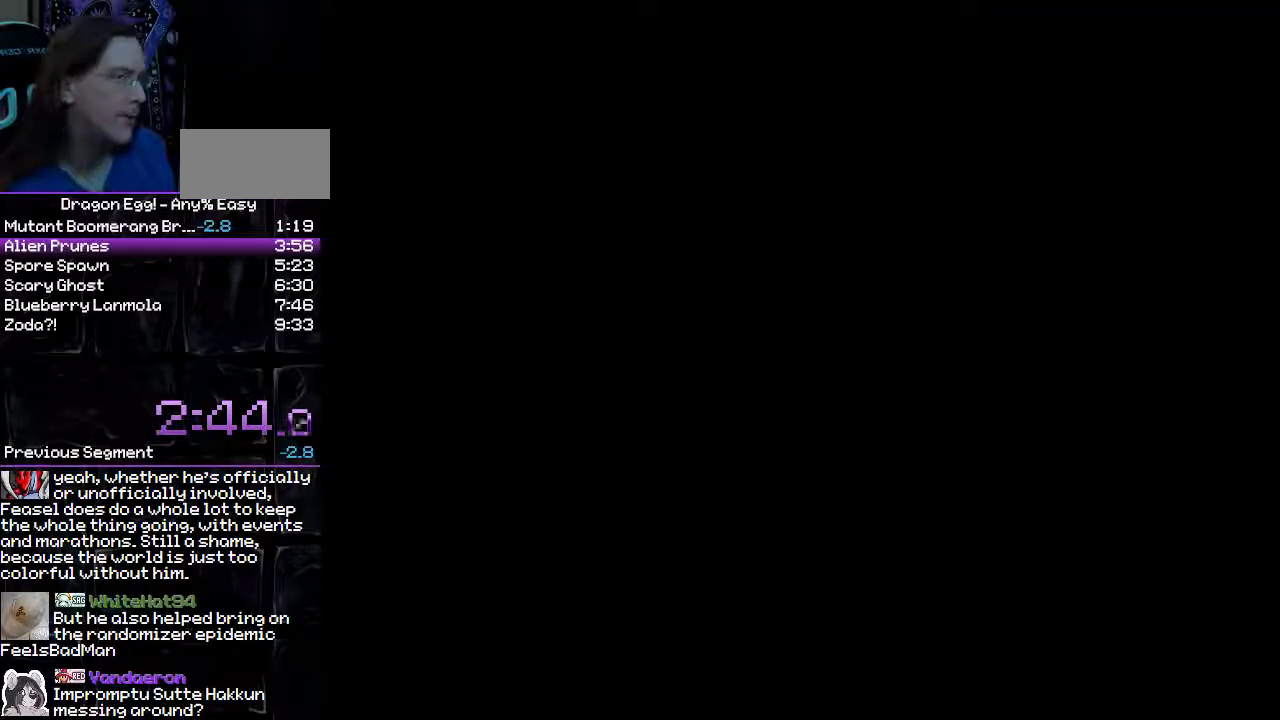
{"dt_ms": 500, "buttons": ["DPAD_RIGHT"], "events": []}
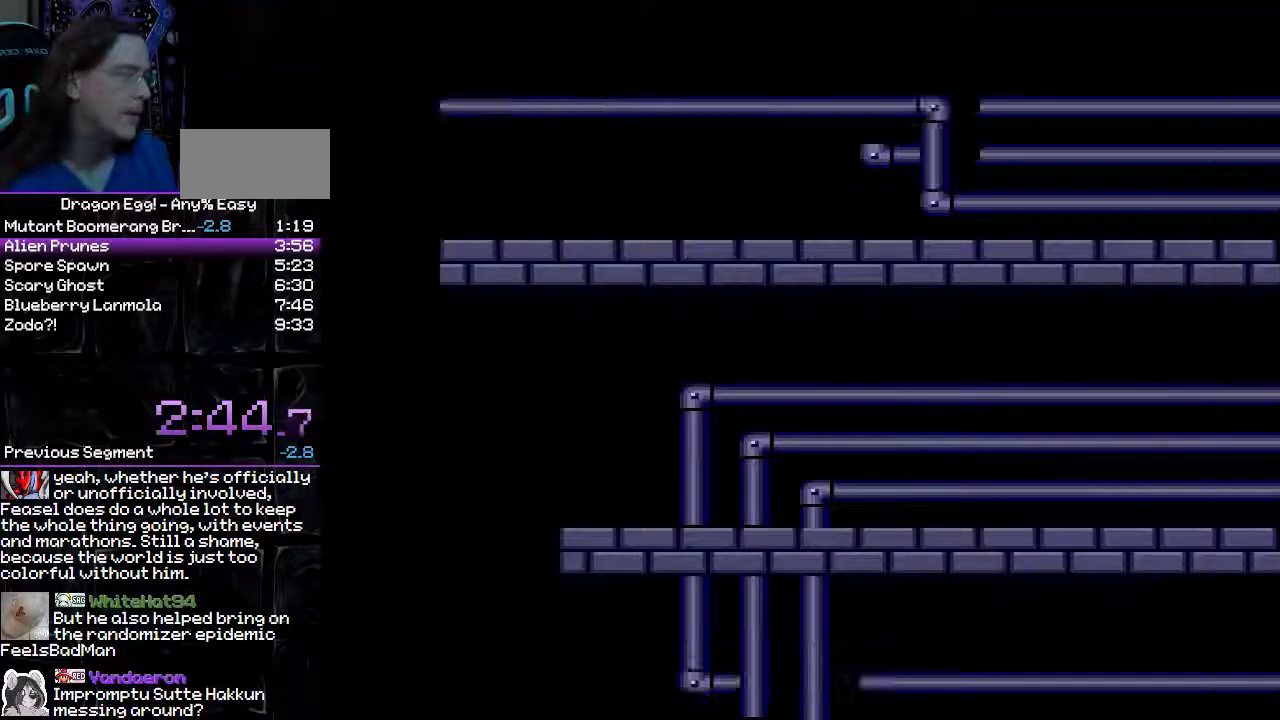
{"dt_ms": 500, "buttons": ["DPAD_RIGHT"], "events": [[250, "B", "down"], [333, "B", "up"]]}
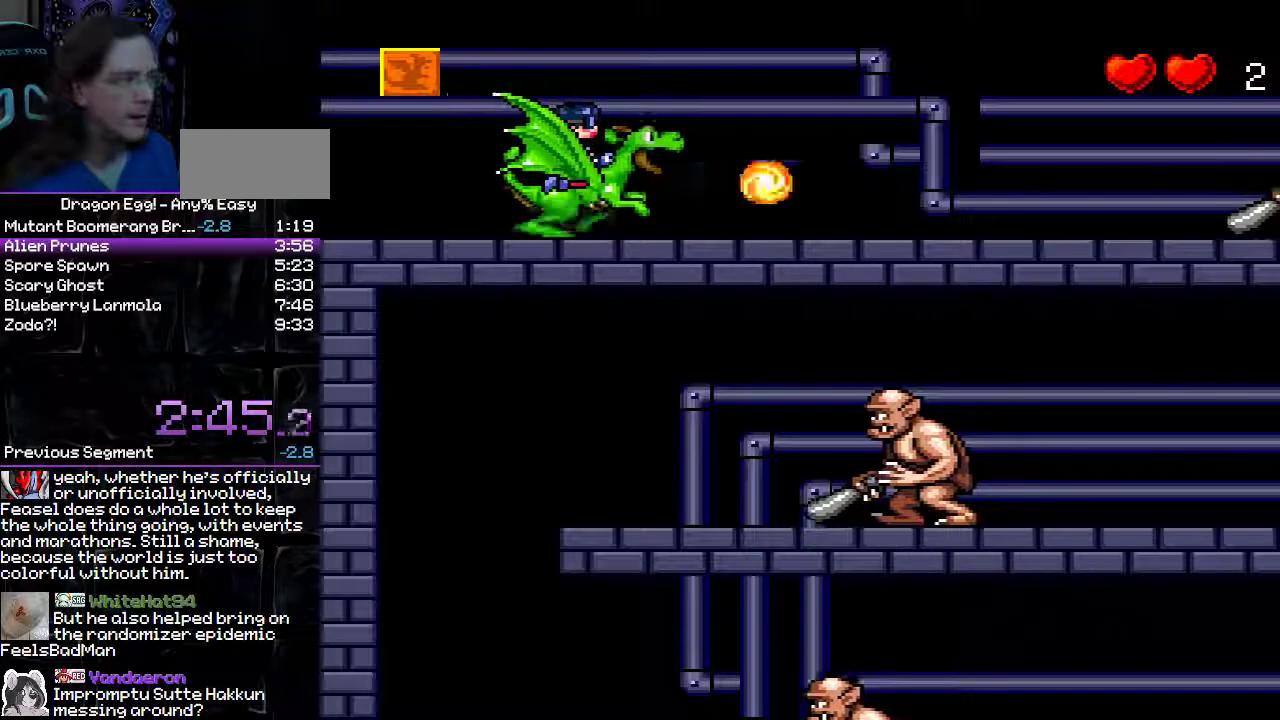
{"dt_ms": 500, "buttons": ["DPAD_RIGHT"], "events": []}
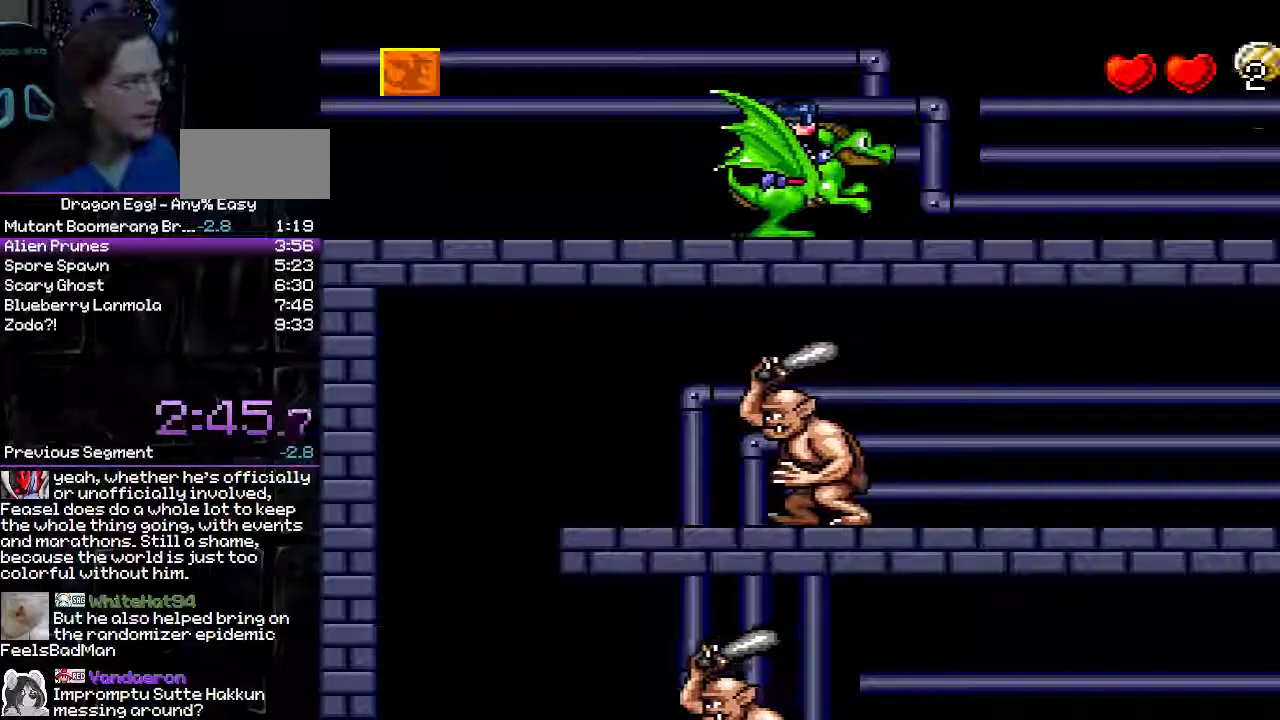
{"dt_ms": 500, "buttons": ["DPAD_RIGHT"], "events": []}
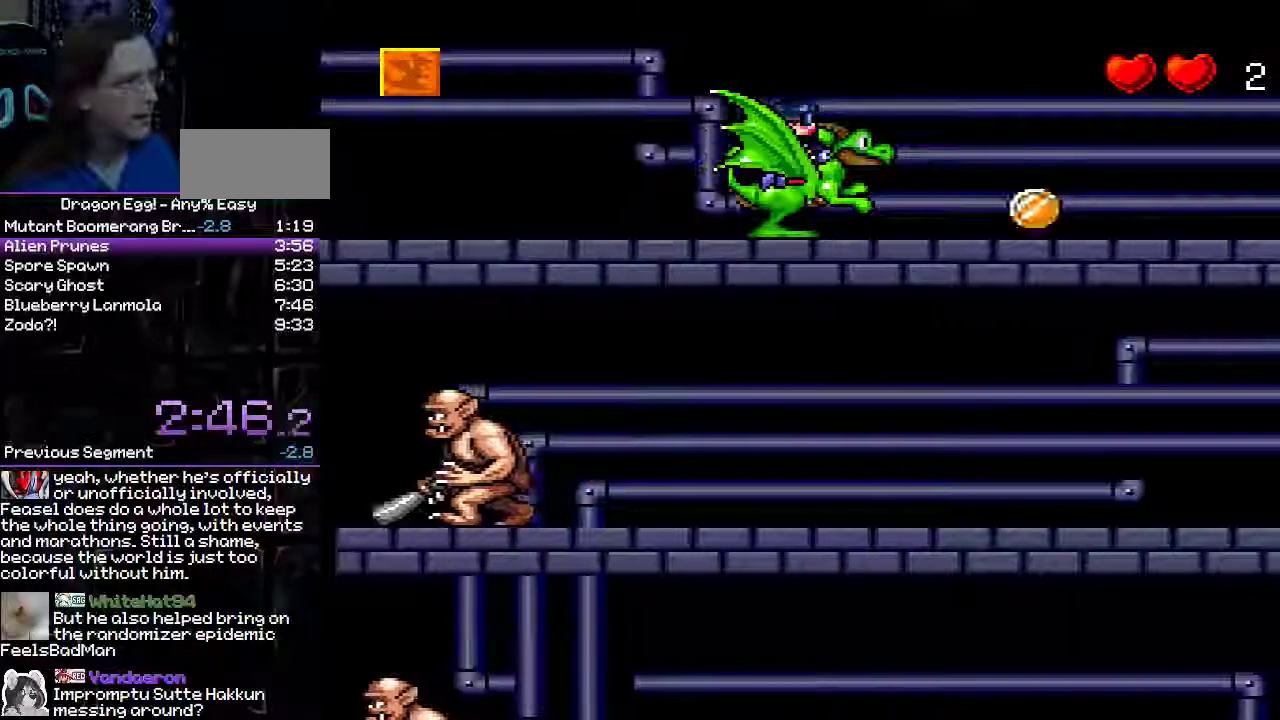
{"dt_ms": 500, "buttons": ["DPAD_RIGHT"], "events": []}
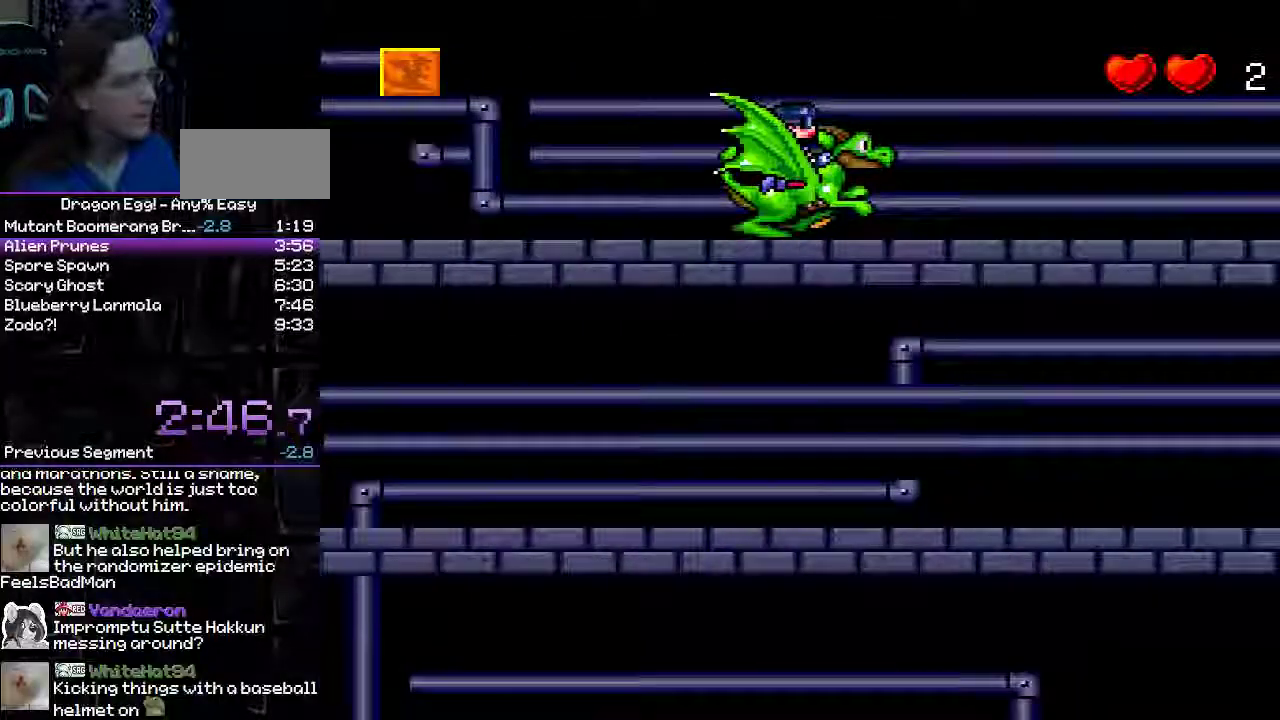
{"dt_ms": 500, "buttons": ["DPAD_RIGHT"], "events": []}
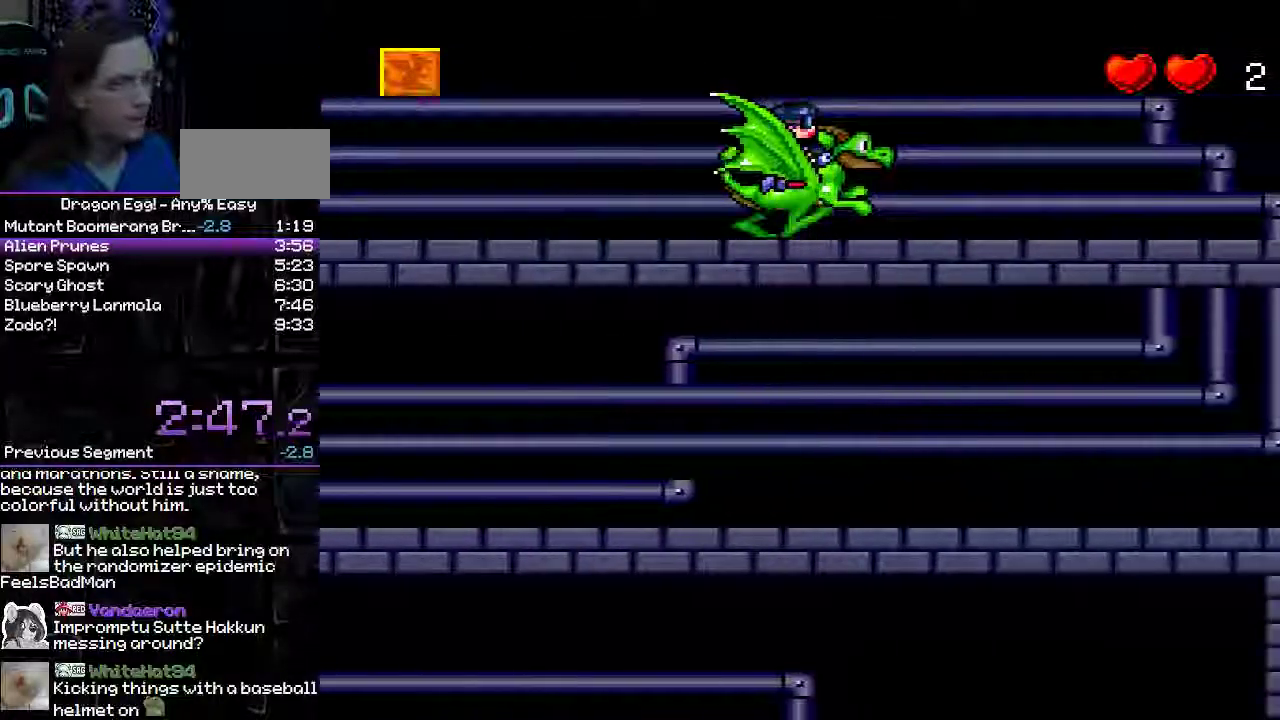
{"dt_ms": 500, "buttons": ["DPAD_RIGHT"], "events": []}
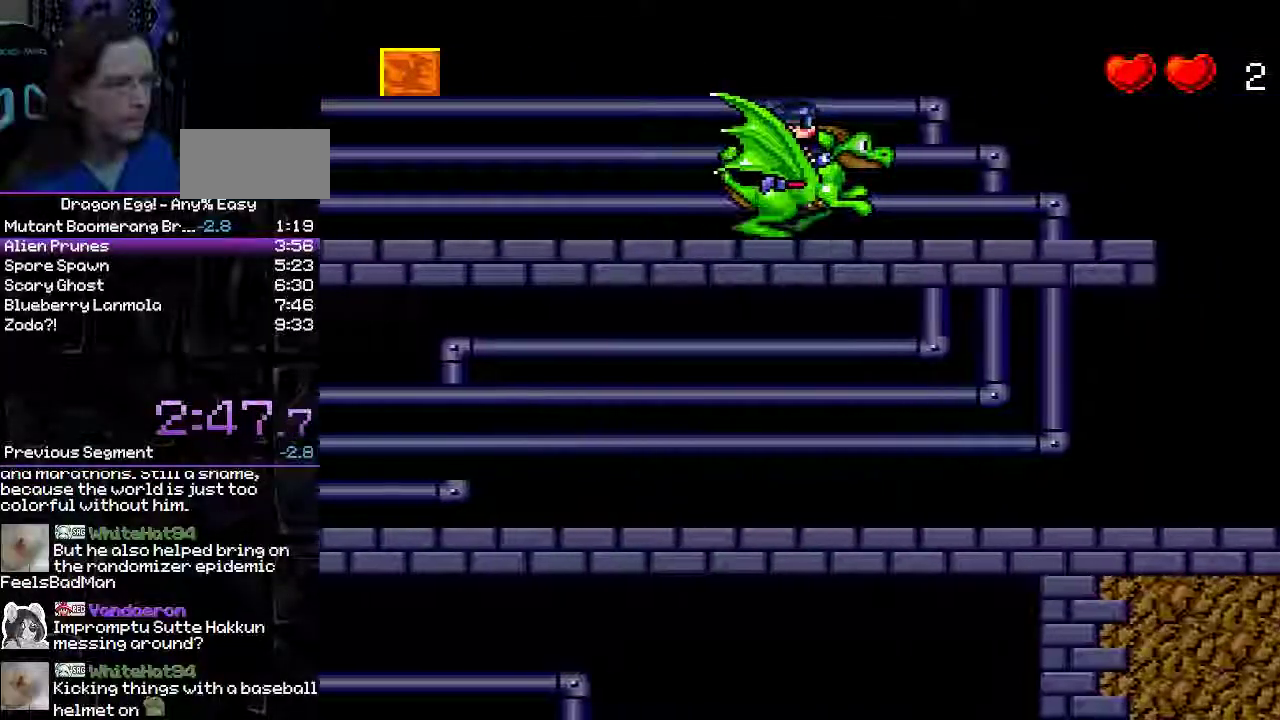
{"dt_ms": 500, "buttons": ["DPAD_RIGHT"], "events": []}
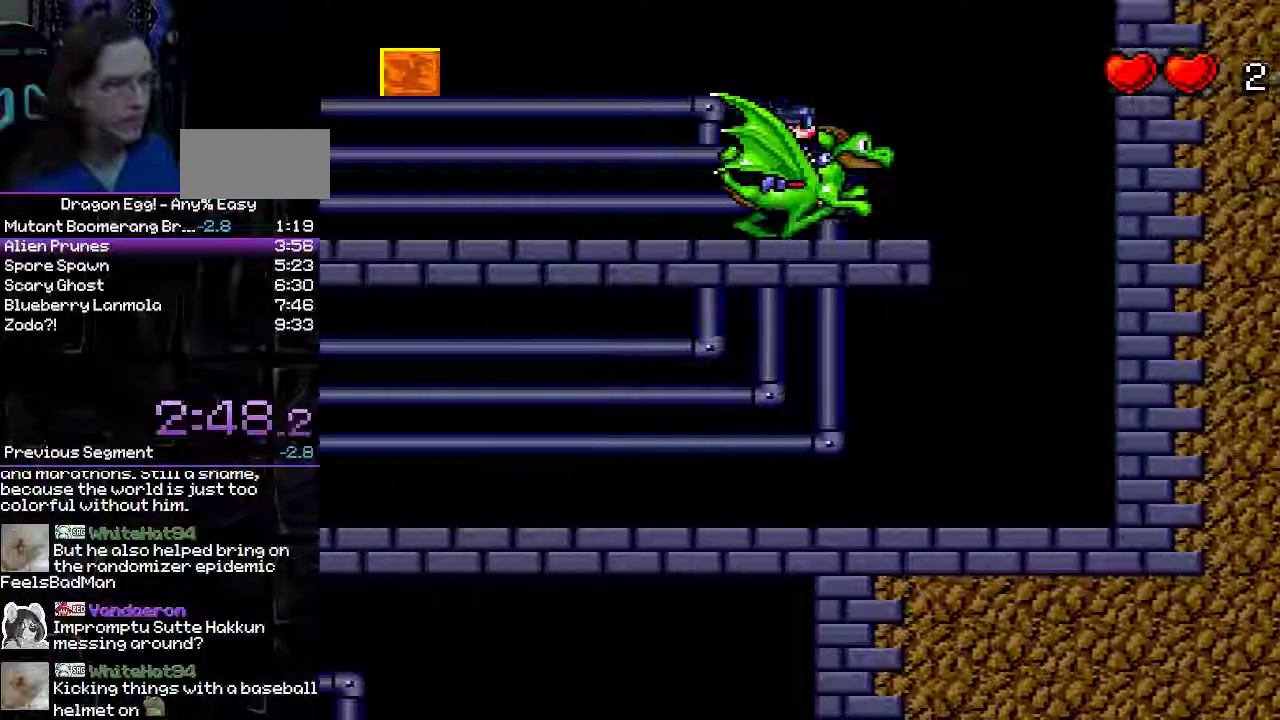
{"dt_ms": 500, "buttons": ["B", "DPAD_LEFT"], "events": [[467, "DPAD_RIGHT", "up"], [467, "DPAD_UP", "down"], [500, "B", "down"], [500, "DPAD_LEFT", "down"], [500, "DPAD_UP", "up"]]}
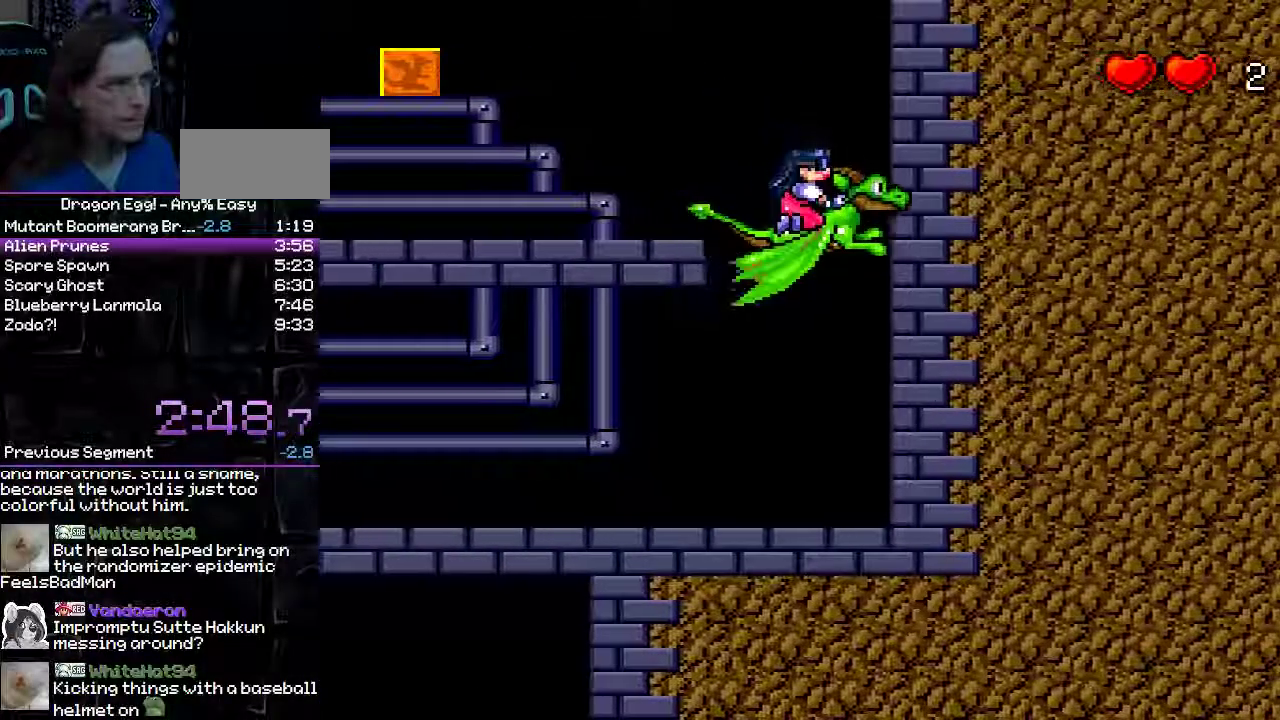
{"dt_ms": 500, "buttons": ["DPAD_LEFT"], "events": [[100, "B", "up"]]}
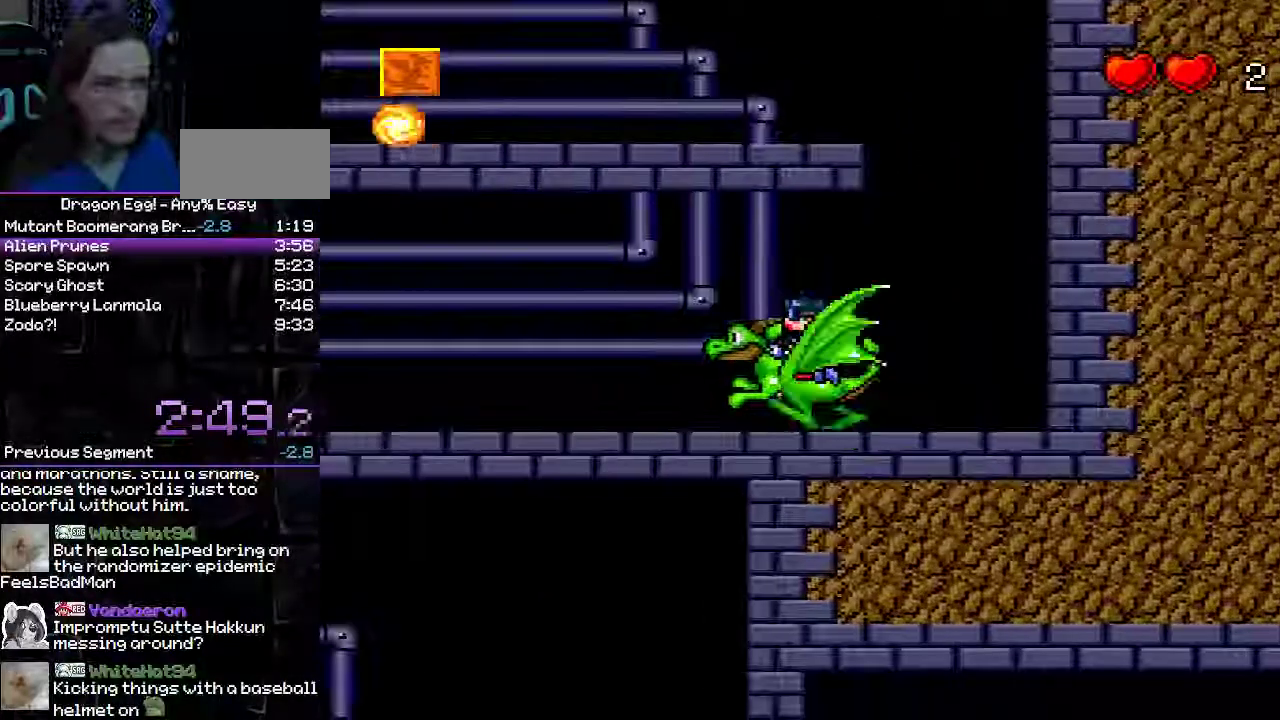
{"dt_ms": 500, "buttons": ["B", "DPAD_LEFT"], "events": [[67, "B", "down"]]}
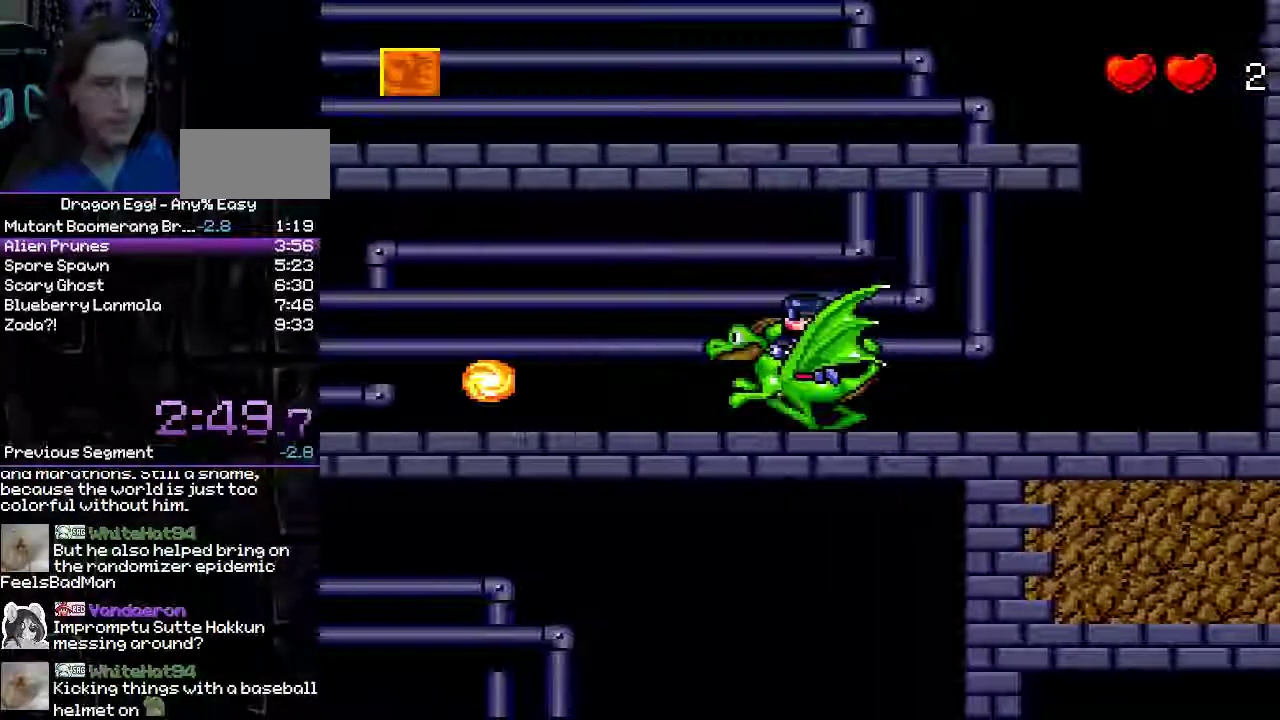
{"dt_ms": 500, "buttons": ["B", "DPAD_LEFT"], "events": [[183, "B", "up"], [467, "B", "down"]]}
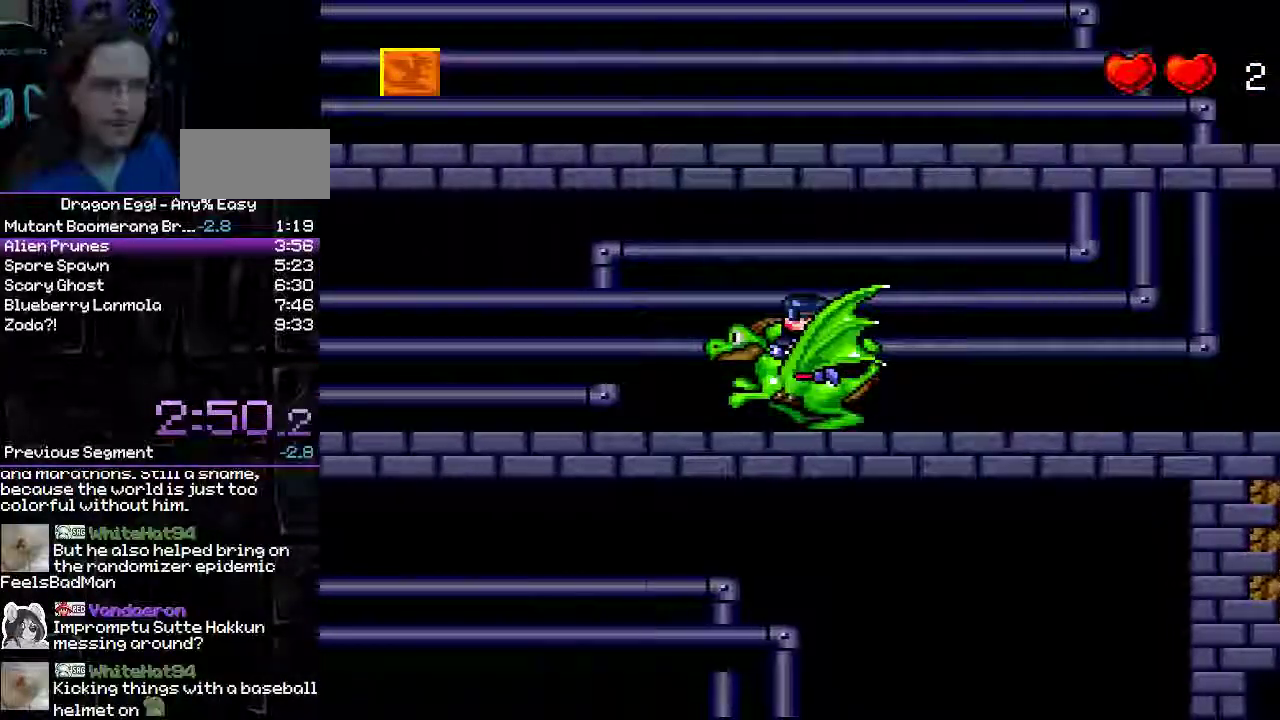
{"dt_ms": 500, "buttons": ["B", "DPAD_LEFT"], "events": [[367, "B", "up"], [483, "B", "down"]]}
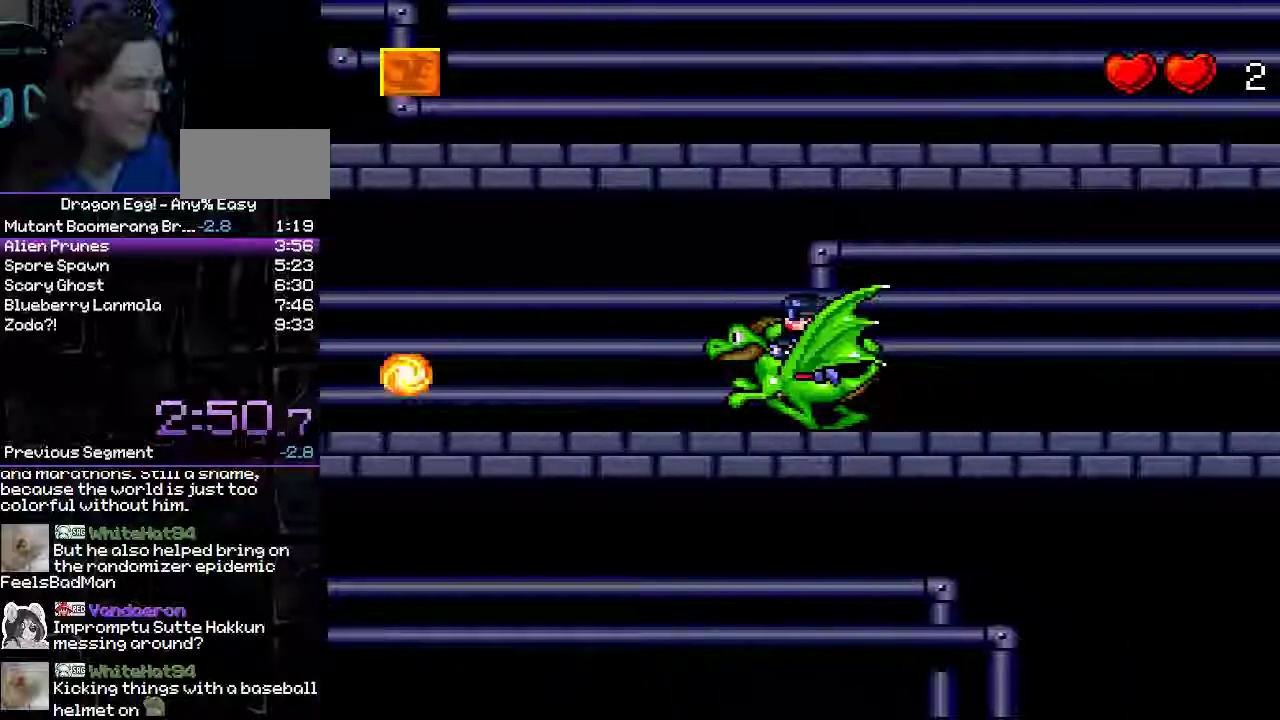
{"dt_ms": 500, "buttons": ["DPAD_LEFT"], "events": [[67, "B", "up"]]}
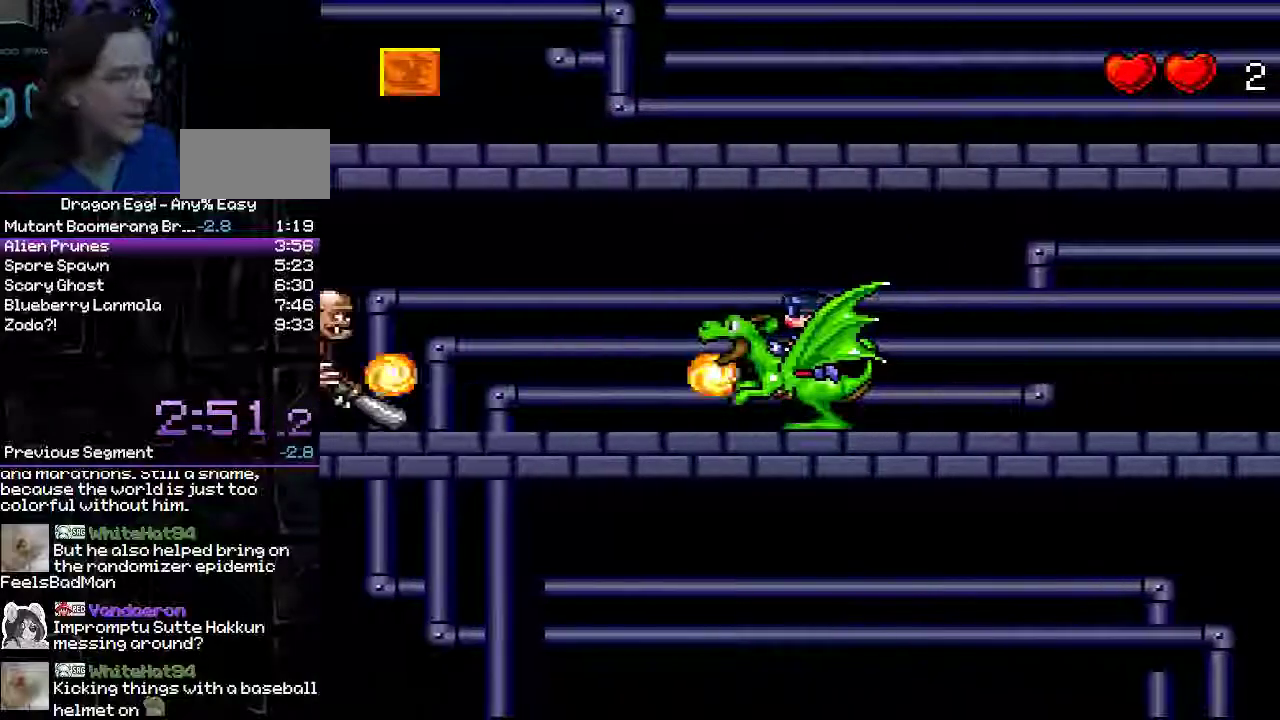
{"dt_ms": 500, "buttons": ["DPAD_LEFT"], "events": []}
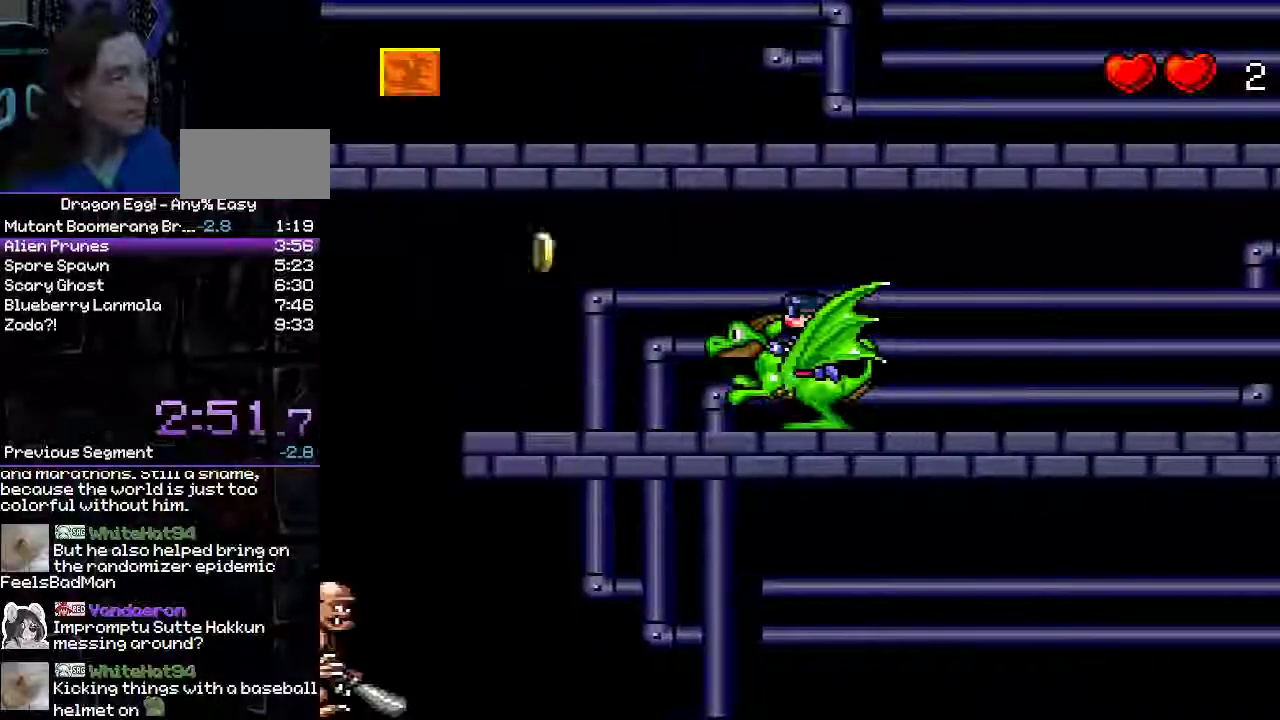
{"dt_ms": 500, "buttons": ["DPAD_LEFT"], "events": []}
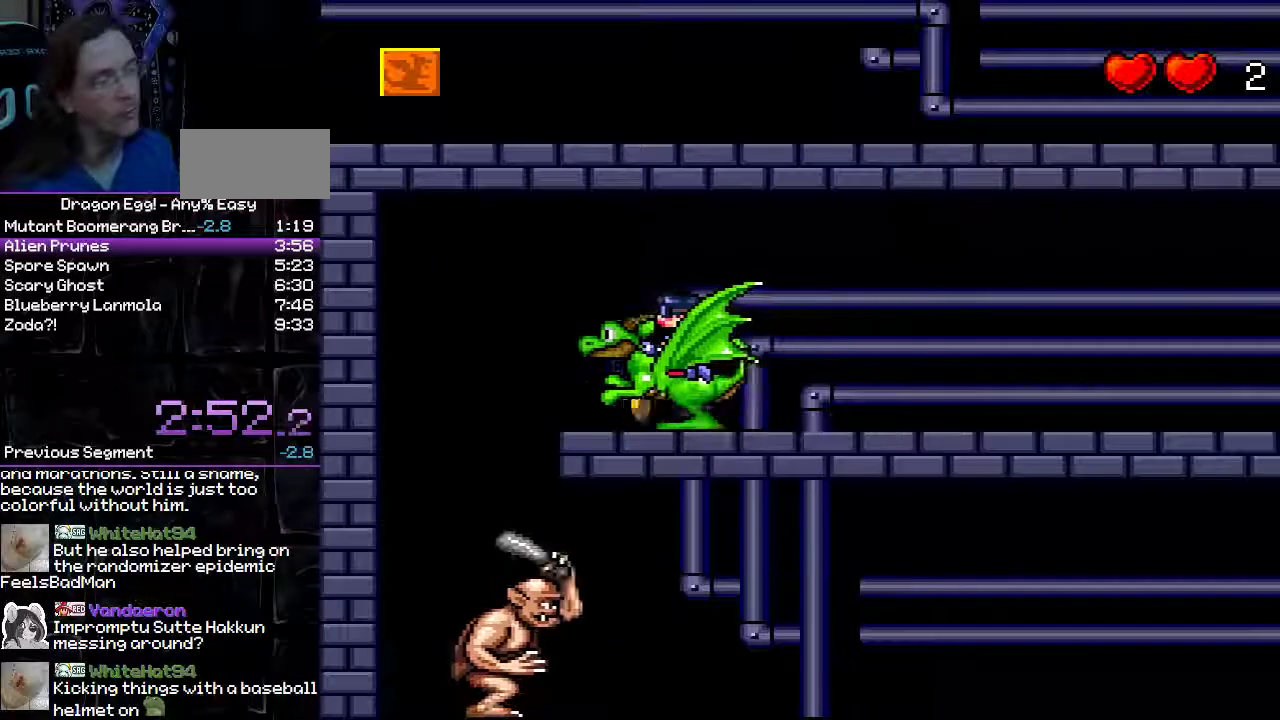
{"dt_ms": 500, "buttons": ["DPAD_LEFT"], "events": [[383, "B", "down"], [467, "B", "up"]]}
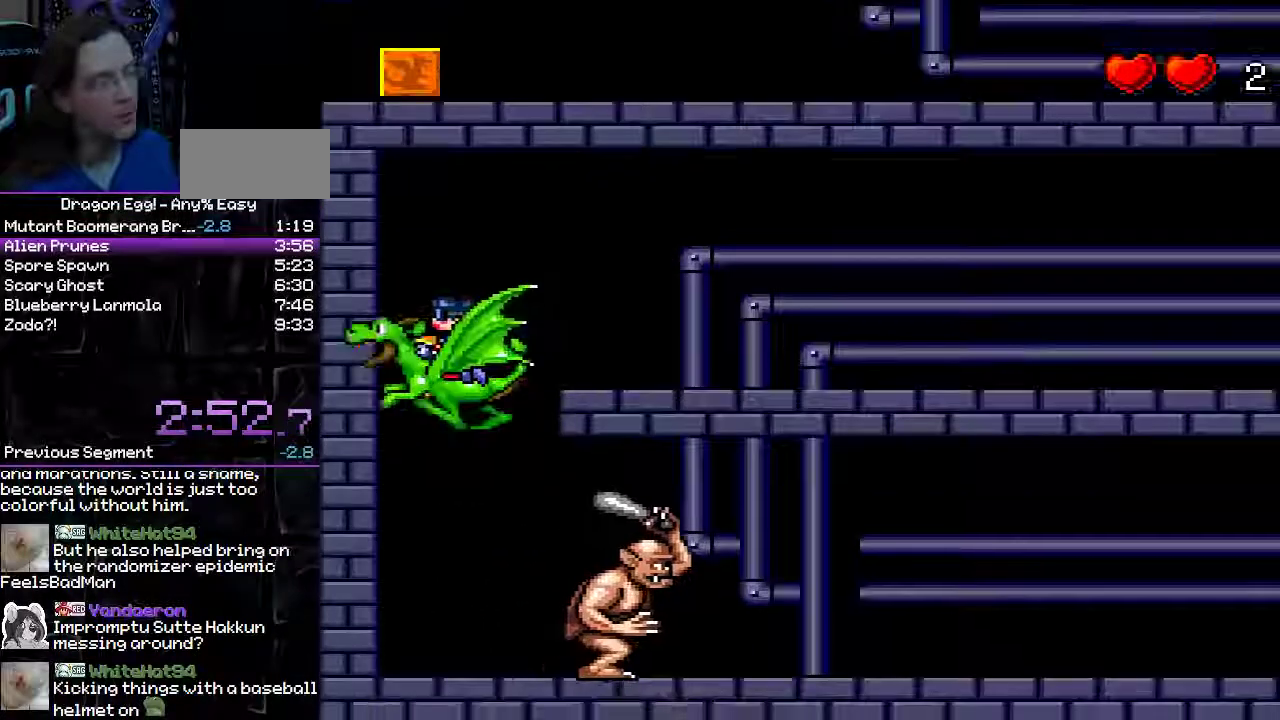
{"dt_ms": 500, "buttons": ["DPAD_RIGHT"], "events": [[50, "DPAD_RIGHT", "down"], [133, "DPAD_LEFT", "up"], [267, "B", "down"], [367, "B", "up"]]}